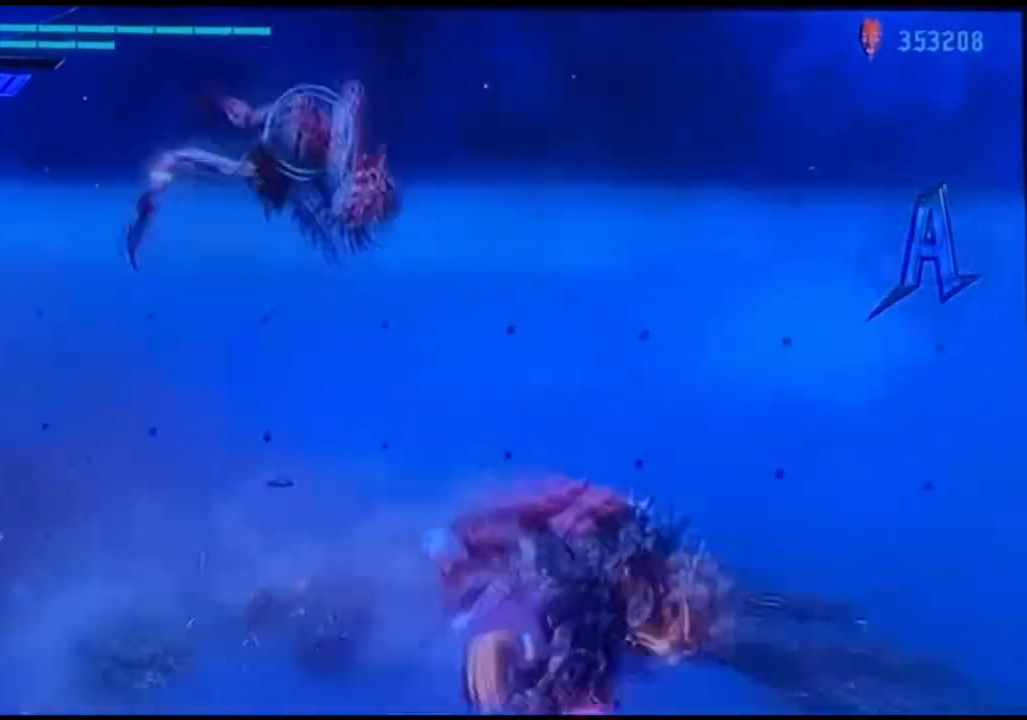
Gameplay with a controller (PlayStation layout); each line is a JSON object with the inputs held at the frame after it (dt_ms = milliseconds from this image to that frame). "events" lists button and stick changes between this image and that frame as [ms after this image, input, new state], when the widget could be followed in between. Not read: L3 R3.
{"dt_ms": 1000, "buttons": [], "left_stick": "center", "right_stick": "center"}
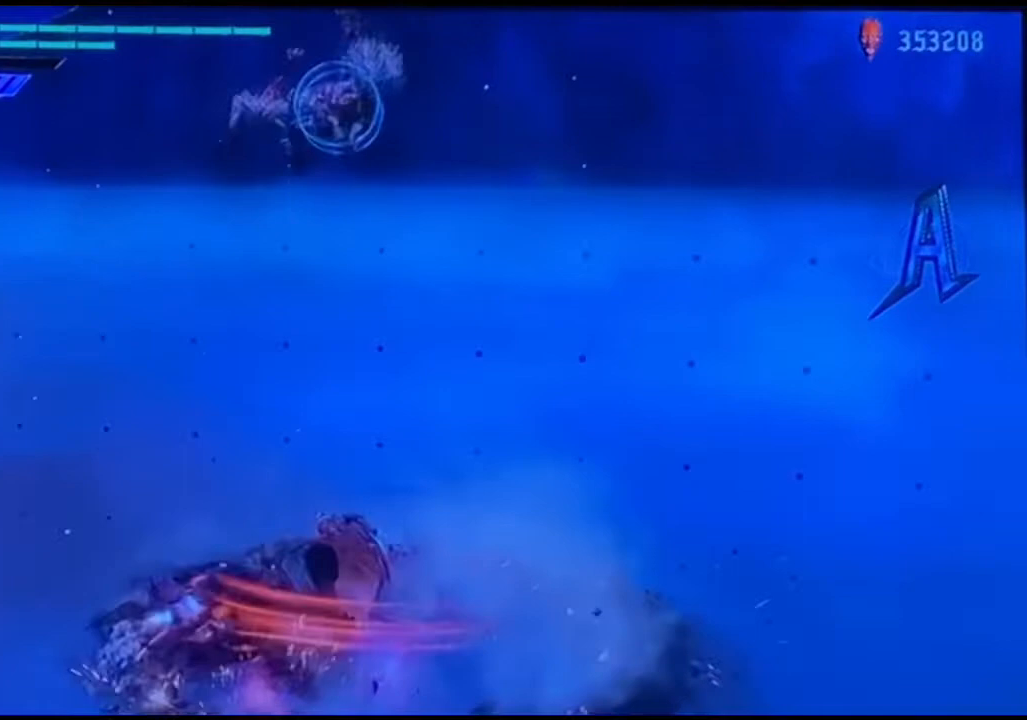
{"dt_ms": 500, "buttons": ["R1"], "left_stick": "center", "right_stick": "center", "events": [[33, "R1", "down"]]}
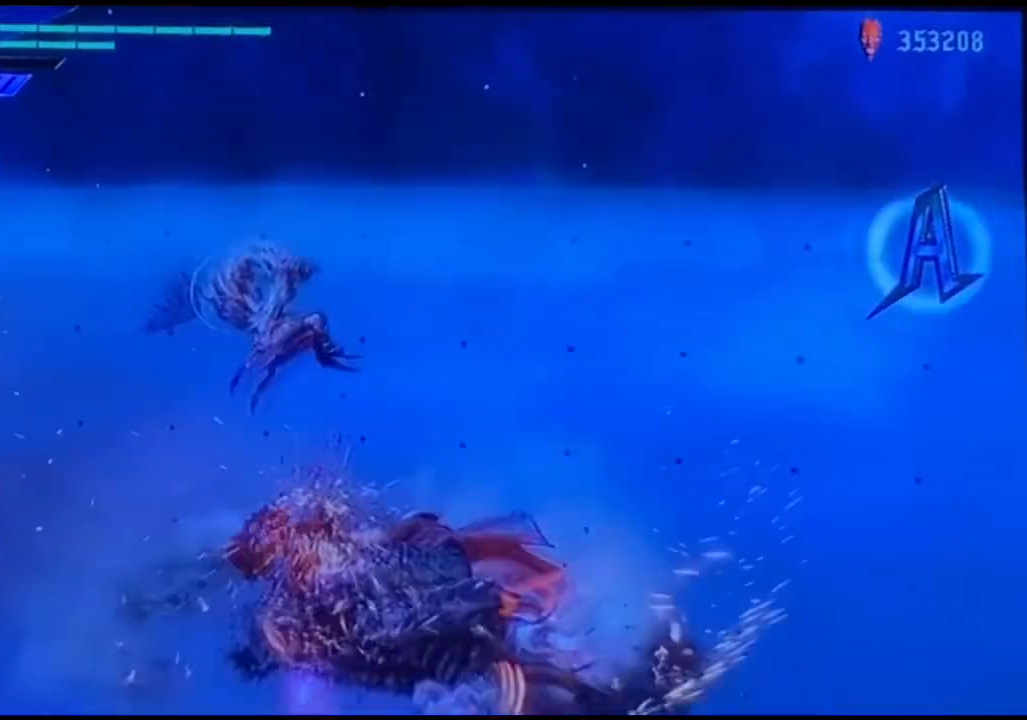
{"dt_ms": 500, "buttons": ["R1"], "left_stick": "center", "right_stick": "center", "events": []}
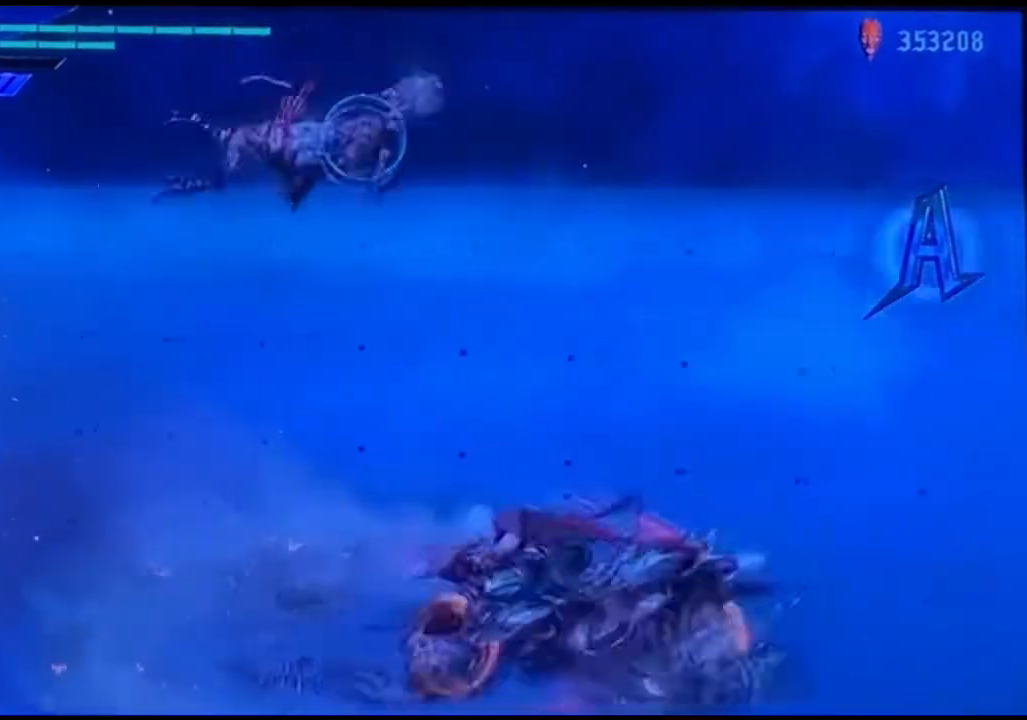
{"dt_ms": 500, "buttons": ["R1"], "left_stick": "center", "right_stick": "center", "events": []}
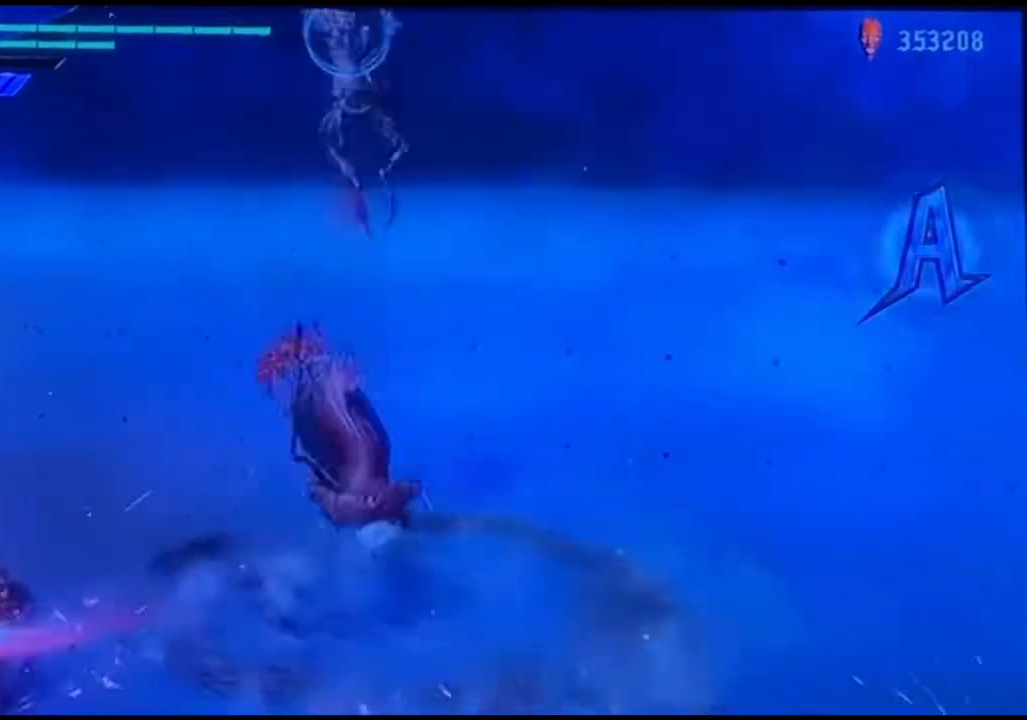
{"dt_ms": 500, "buttons": [], "left_stick": "center", "right_stick": "center", "events": [[233, "R1", "up"]]}
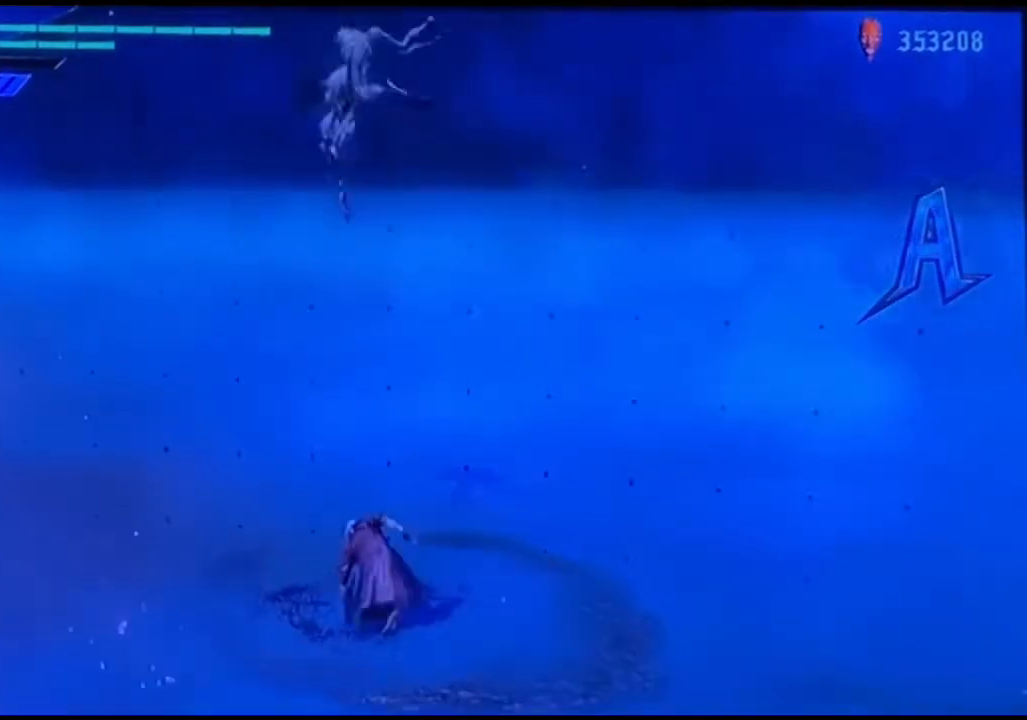
{"dt_ms": 500, "buttons": [], "left_stick": "center", "right_stick": "center", "events": []}
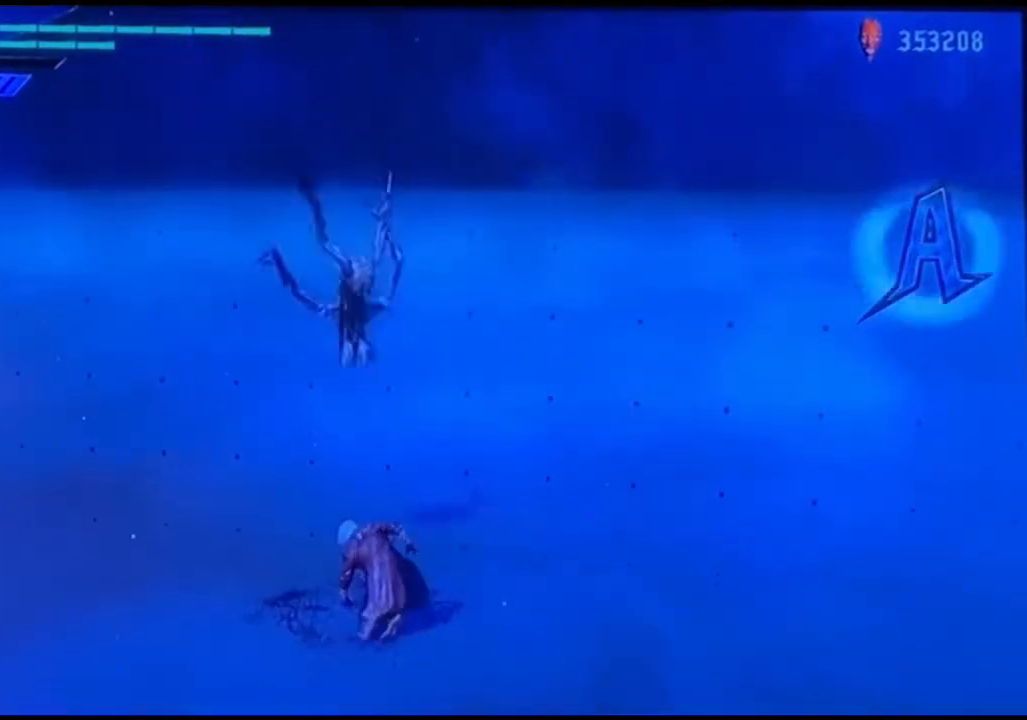
{"dt_ms": 500, "buttons": [], "left_stick": "center", "right_stick": "center", "events": []}
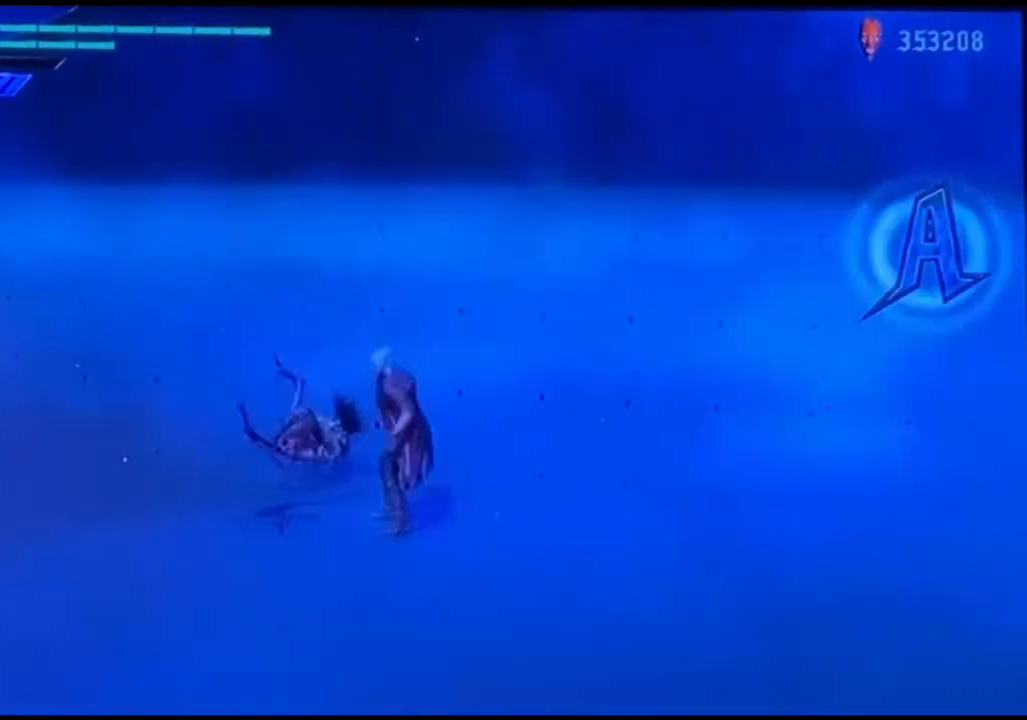
{"dt_ms": 500, "buttons": [], "left_stick": "center", "right_stick": "center", "events": []}
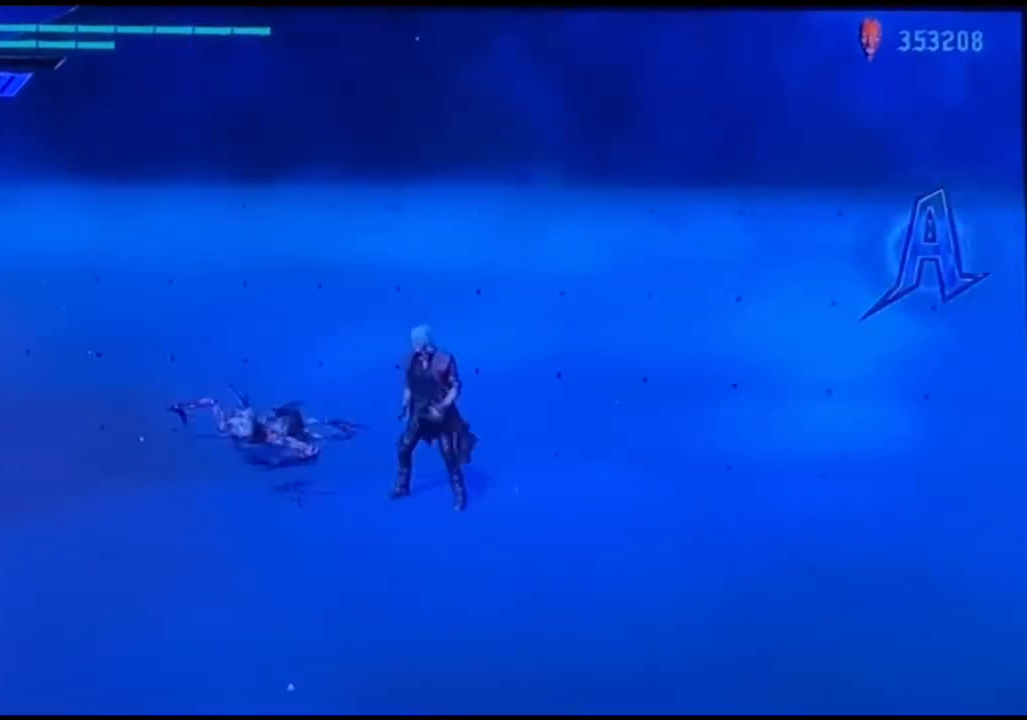
{"dt_ms": 500, "buttons": [], "left_stick": "center", "right_stick": "center", "events": [[167, "left_stick", "right"], [333, "left_stick", "center"]]}
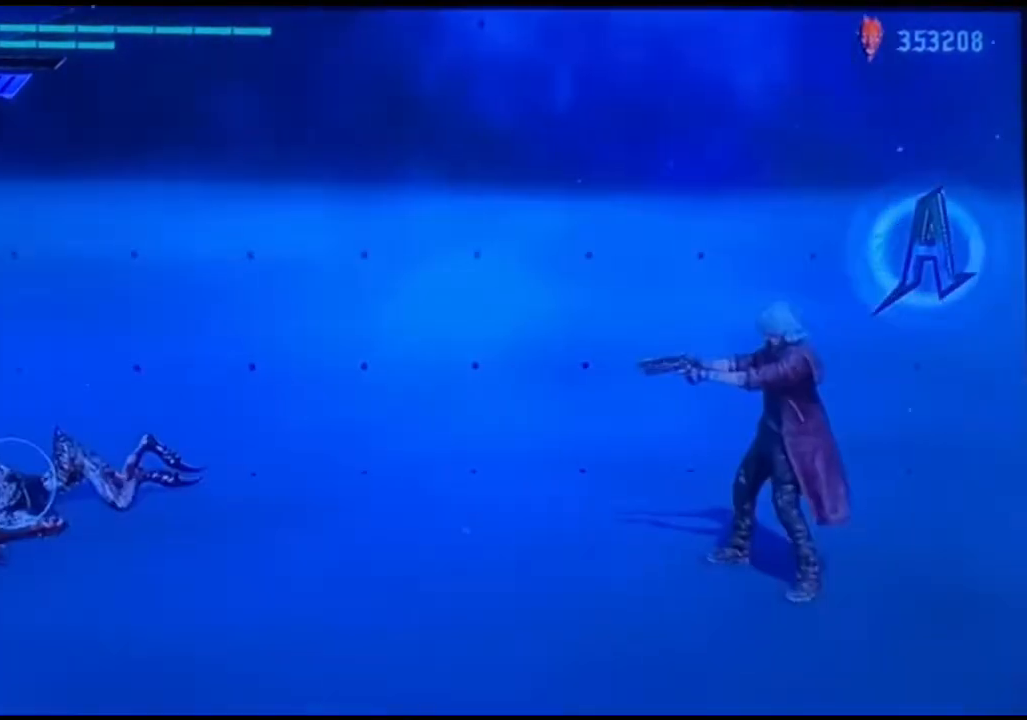
{"dt_ms": 500, "buttons": [], "left_stick": "center", "right_stick": "center", "events": [[33, "left_stick", "left"], [67, "CIRCLE", "down"], [200, "CIRCLE", "up"], [200, "left_stick", "center"]]}
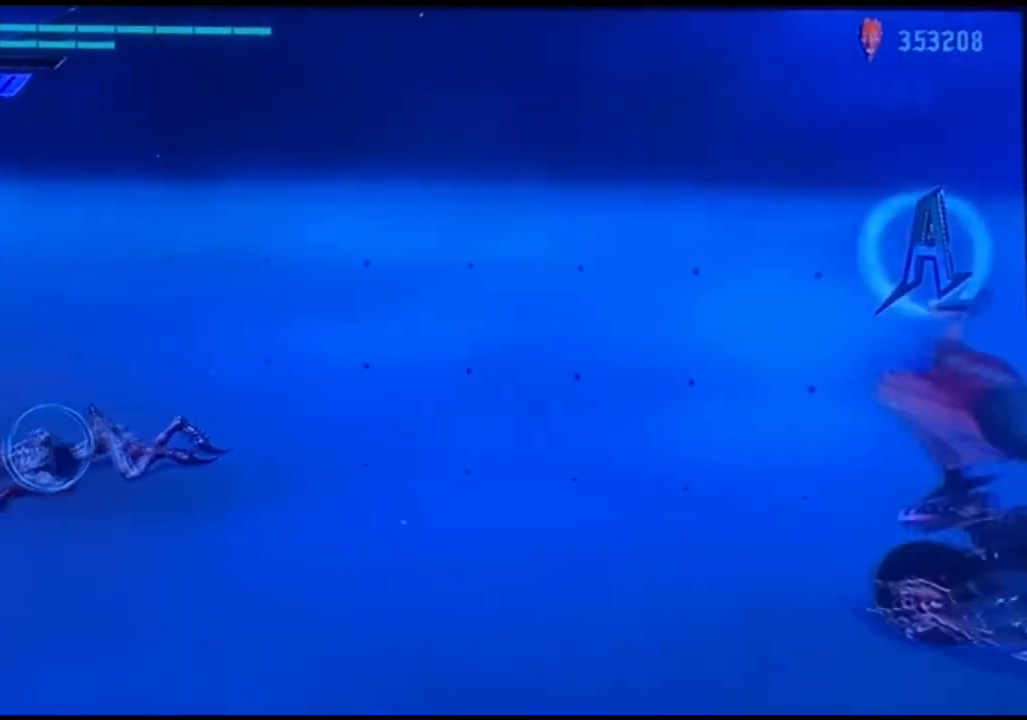
{"dt_ms": 500, "buttons": [], "left_stick": "center", "right_stick": "center", "events": []}
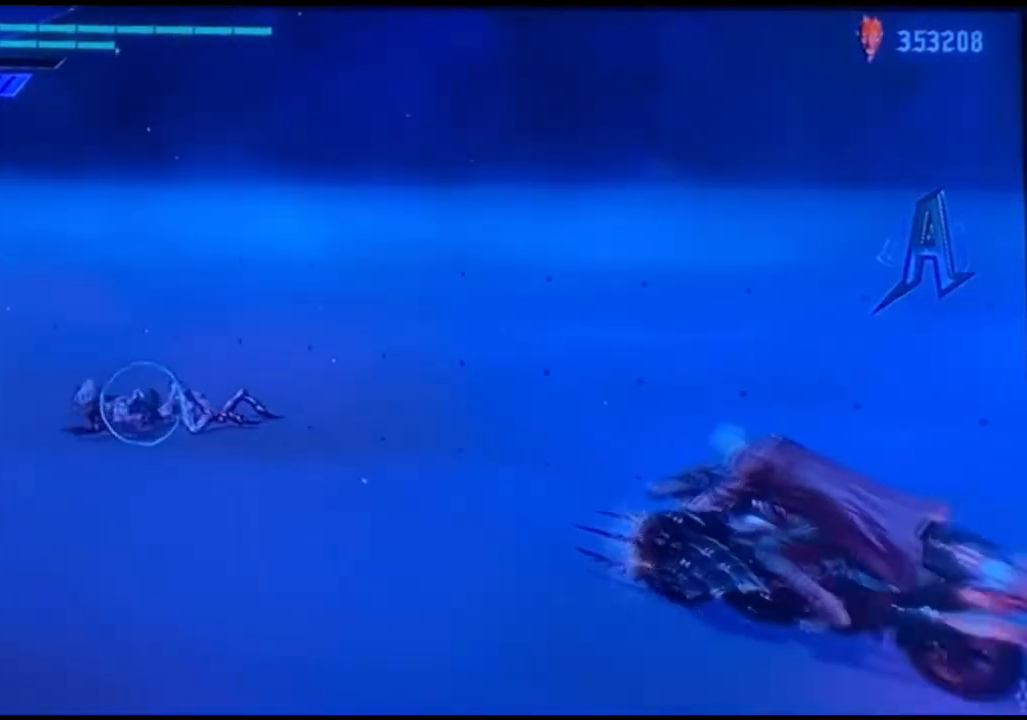
{"dt_ms": 500, "buttons": [], "left_stick": "center", "right_stick": "center", "events": []}
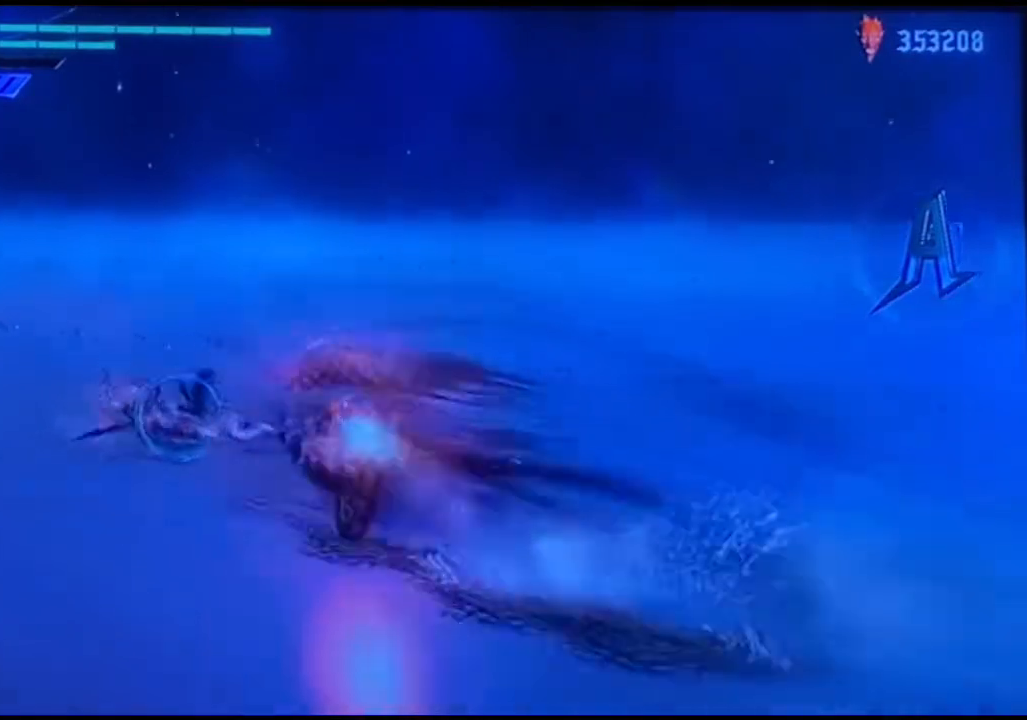
{"dt_ms": 500, "buttons": [], "left_stick": "center", "right_stick": "center", "events": []}
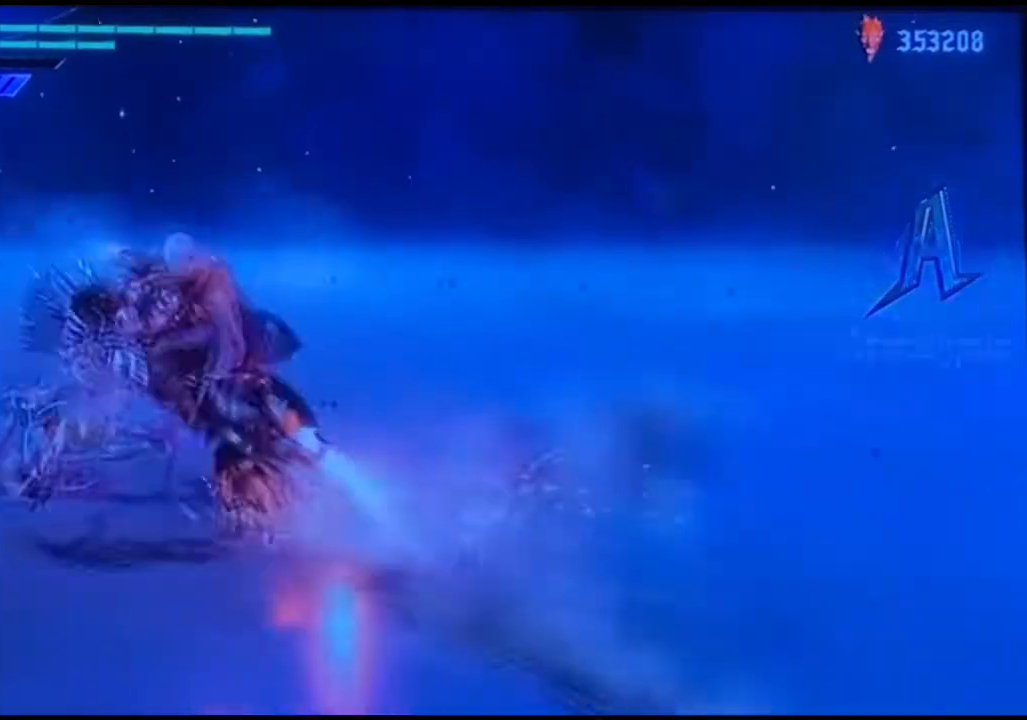
{"dt_ms": 500, "buttons": [], "left_stick": "center", "right_stick": "center", "events": []}
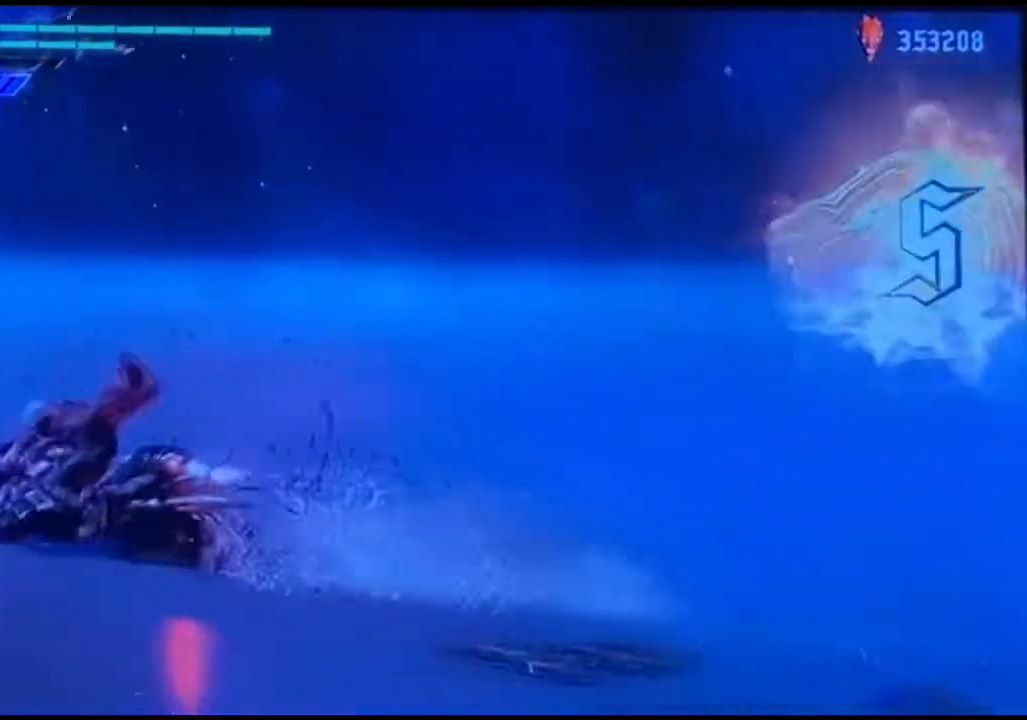
{"dt_ms": 500, "buttons": [], "left_stick": "center", "right_stick": "center", "events": []}
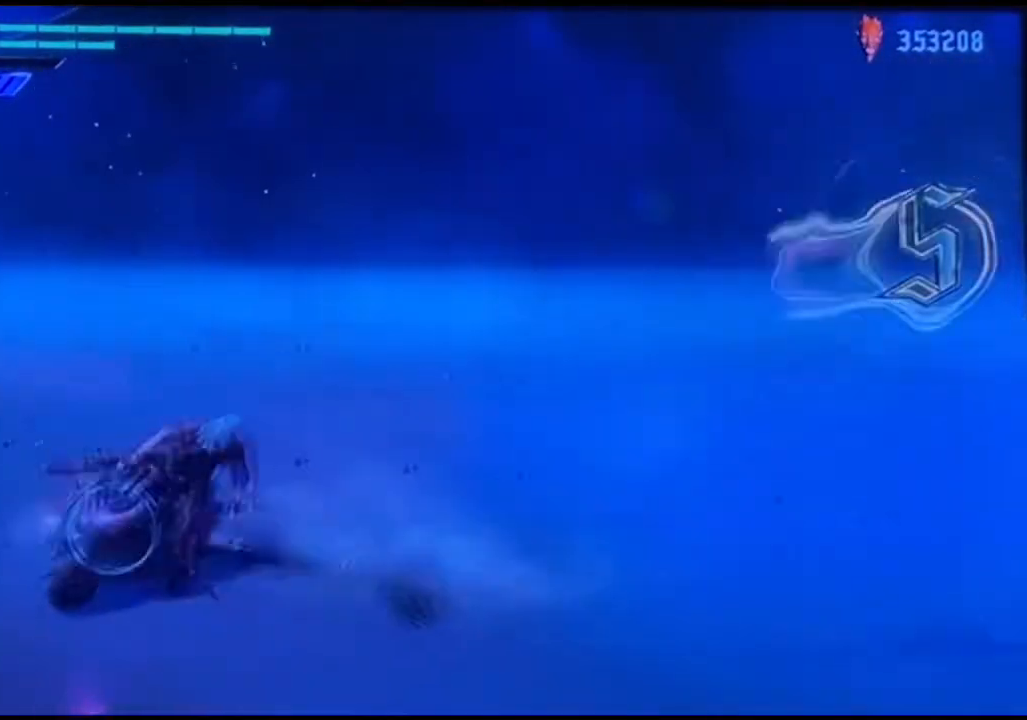
{"dt_ms": 500, "buttons": [], "left_stick": "center", "right_stick": "center", "events": []}
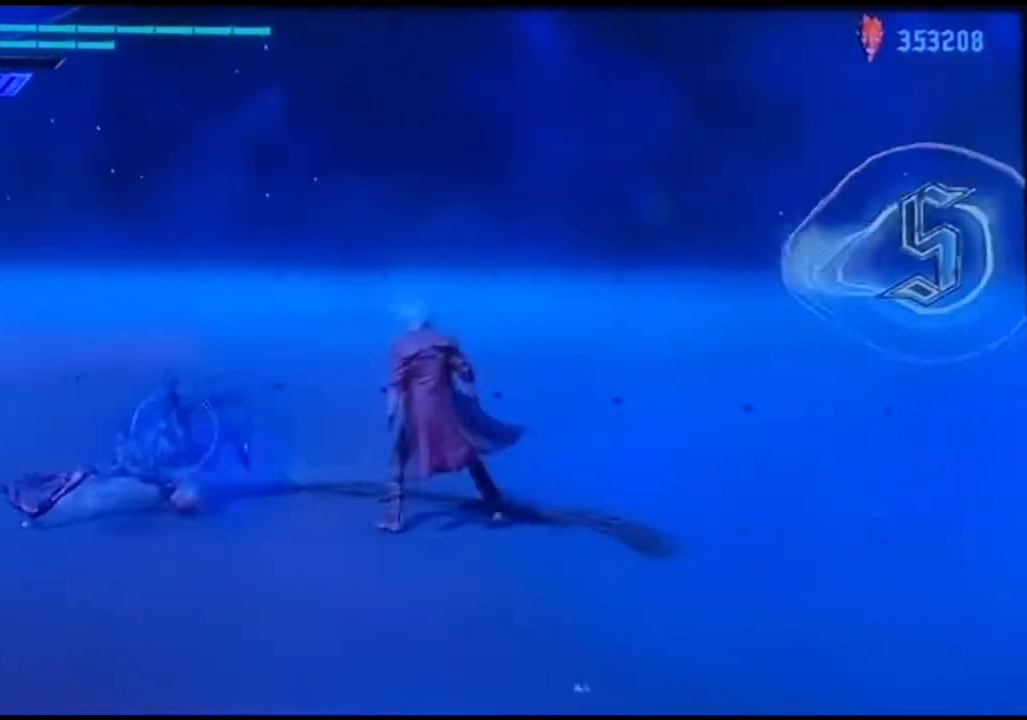
{"dt_ms": 500, "buttons": [], "left_stick": "center", "right_stick": "center", "events": []}
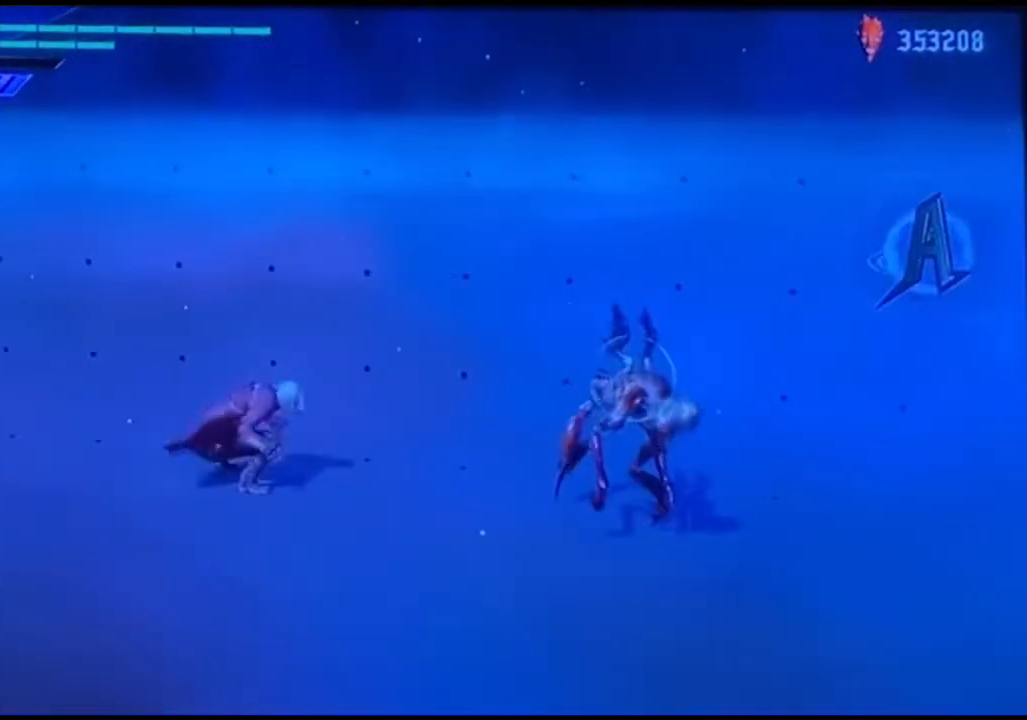
{"dt_ms": 500, "buttons": [], "left_stick": "right", "right_stick": "center", "events": [[267, "CROSS", "down"], [367, "CROSS", "up"], [433, "left_stick", "right"]]}
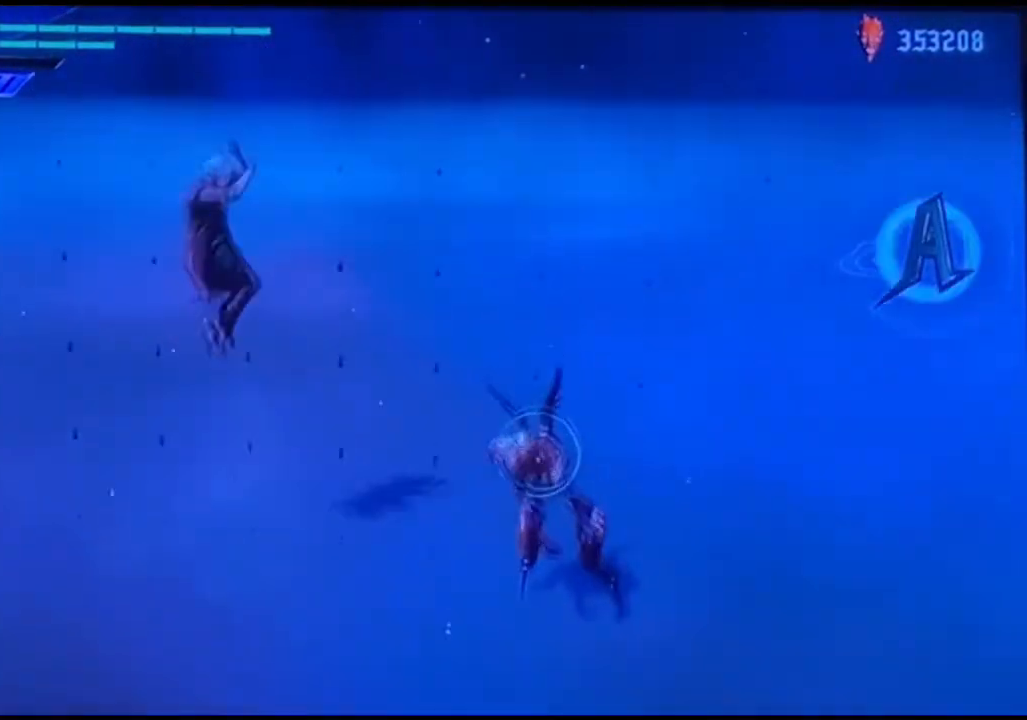
{"dt_ms": 500, "buttons": ["CIRCLE"], "left_stick": "center", "right_stick": "center", "events": [[233, "left_stick", "center"], [400, "CIRCLE", "down"]]}
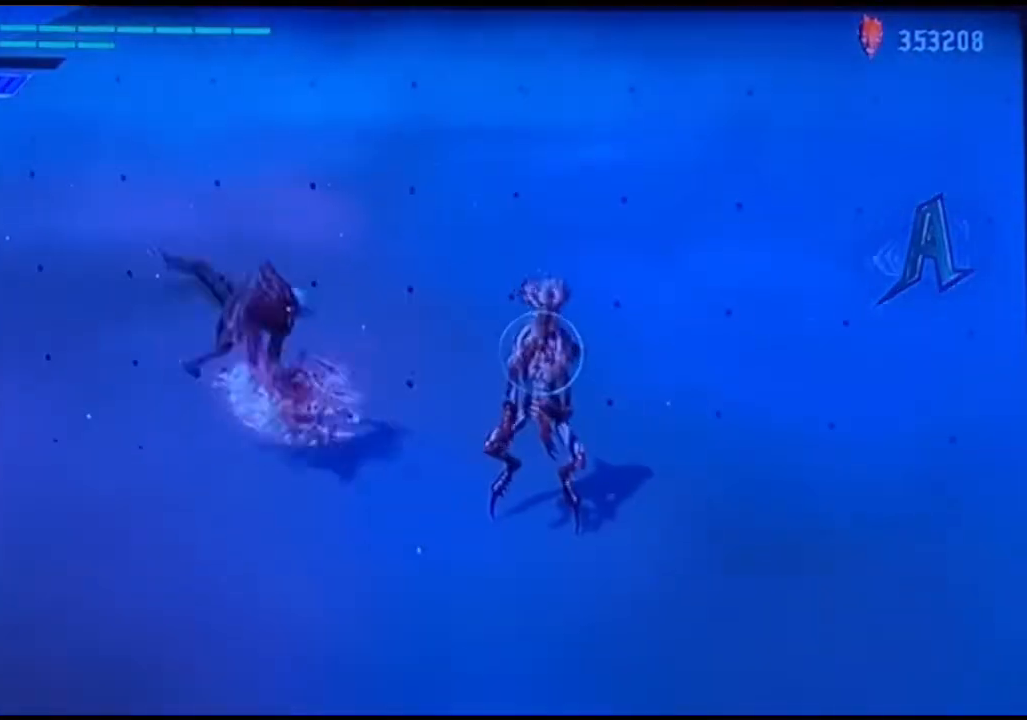
{"dt_ms": 500, "buttons": [], "left_stick": "center", "right_stick": "center", "events": [[33, "CIRCLE", "up"]]}
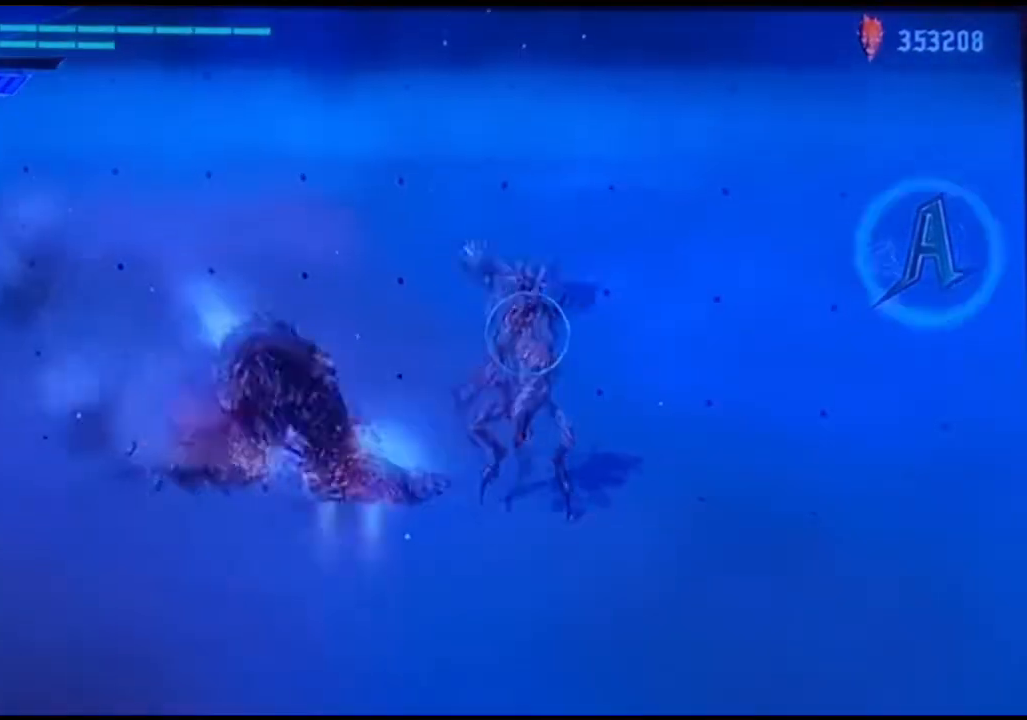
{"dt_ms": 500, "buttons": [], "left_stick": "center", "right_stick": "center", "events": []}
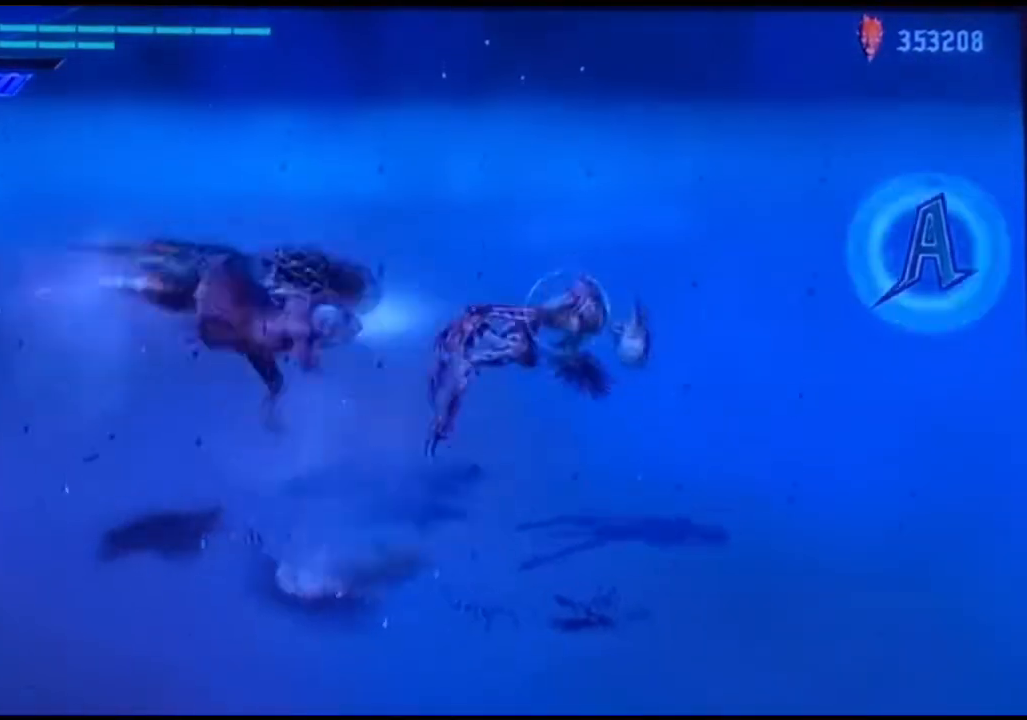
{"dt_ms": 500, "buttons": [], "left_stick": "center", "right_stick": "center", "events": []}
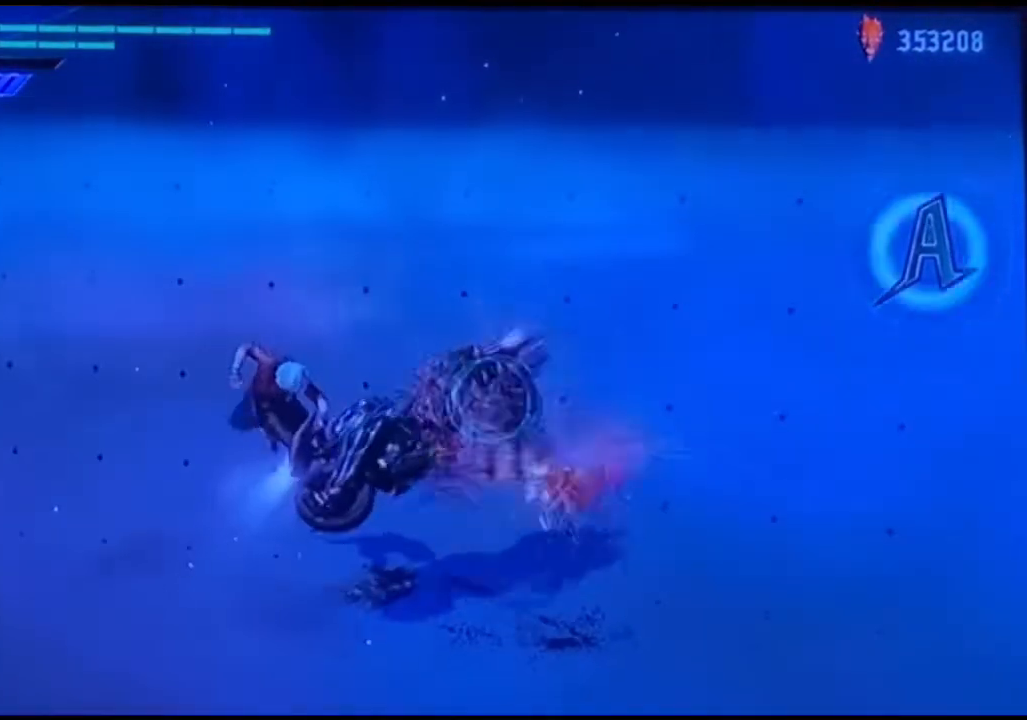
{"dt_ms": 500, "buttons": [], "left_stick": "center", "right_stick": "center", "events": []}
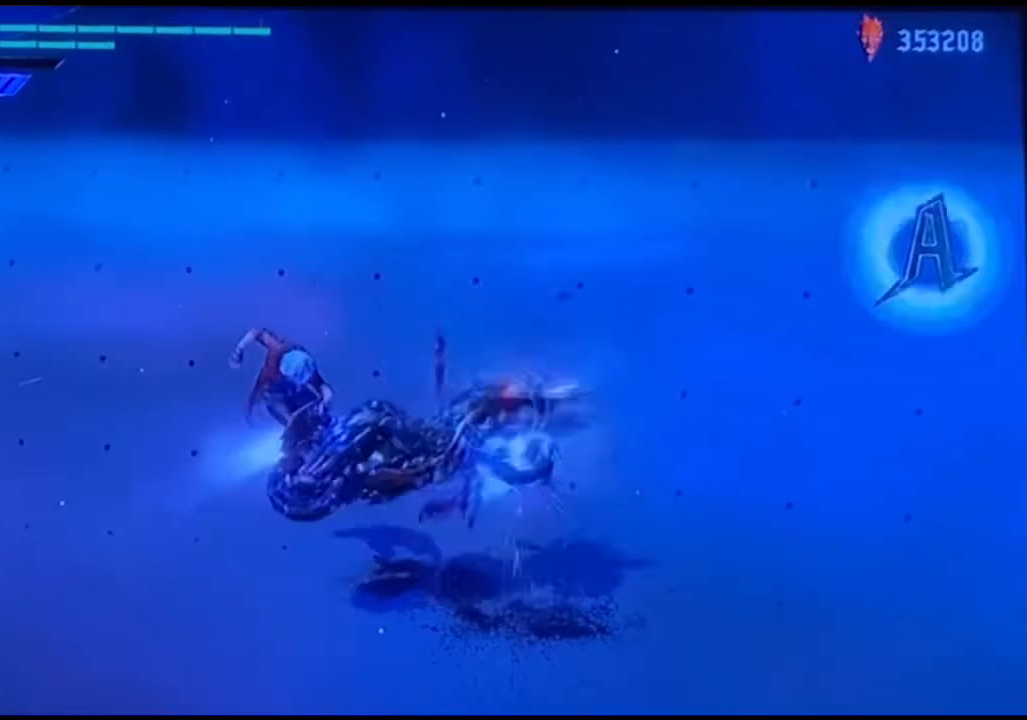
{"dt_ms": 500, "buttons": [], "left_stick": "center", "right_stick": "center", "events": []}